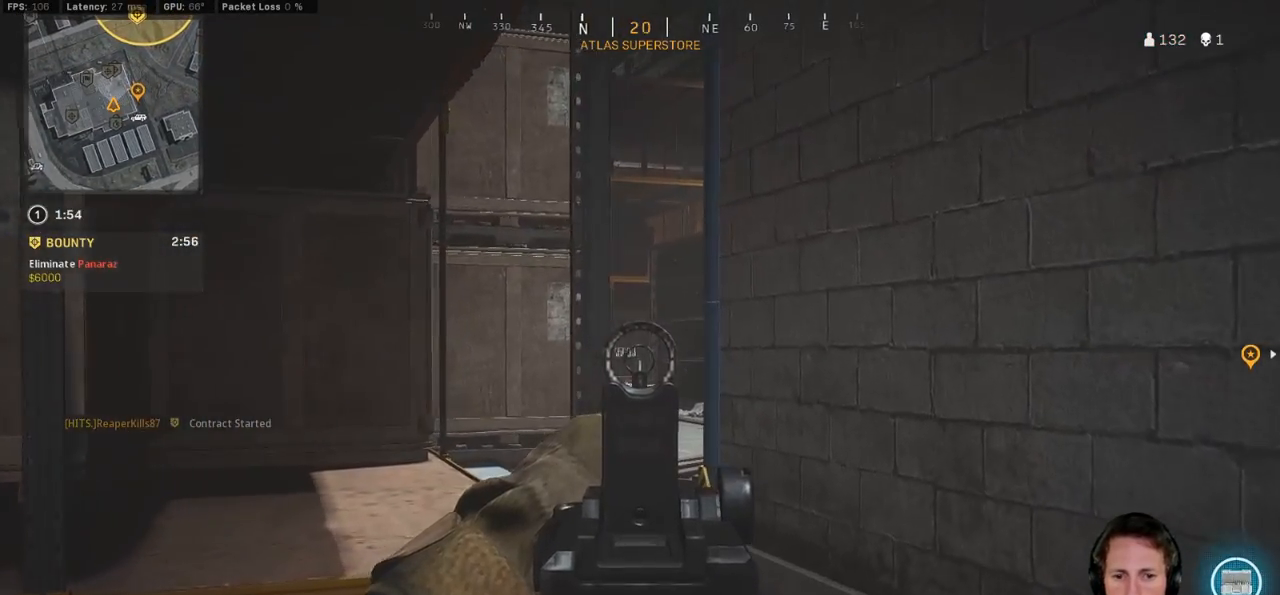
Gameplay with keyboard and mouse; each line is a JSON object with the keys and mouse buttons held at the frame after it. "events" lists presses ("down") and releases ("up") of "1", "2", "3", "4", "5", "a", "alt", "b", "c", "ctrl", "d", "e", "f", "g", "q", "r", "s", "shift", "space", "t", "tab", "v", "w", "x", "z", "mouse_left", "mouse_wheel", "mouse_right", "mouse_mb4" and "mouse_mb5" between this image and that frame as [ms after this image, input, new state], when the widget could be followed in between. "mouse_left", "mouse_wheel", "mouse_right", "mouse_mb4", "mouse_mb5" = the "left", "wheel", "right", "mb4", "mb5" buttons of the "mouse" list. No other keys are recorded. "wheel" means that the mouse wheel is clicked or scrolled. Mouse movement is not recorded.
{"keys": ["ctrl", "w"], "mouse": ["left", "right"], "events": [[200, "d", "down"], [300, "d", "up"], [467, "mouse_left", "down"]]}
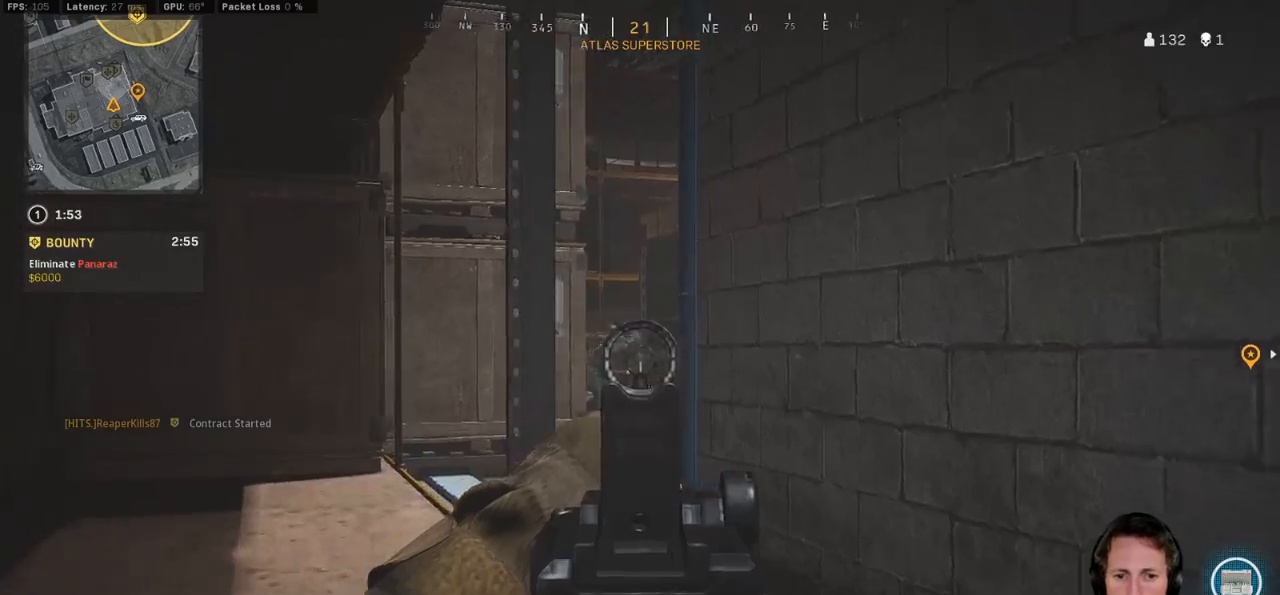
{"keys": ["a", "w"], "mouse": ["left", "right"], "events": [[367, "a", "down"], [483, "ctrl", "up"]]}
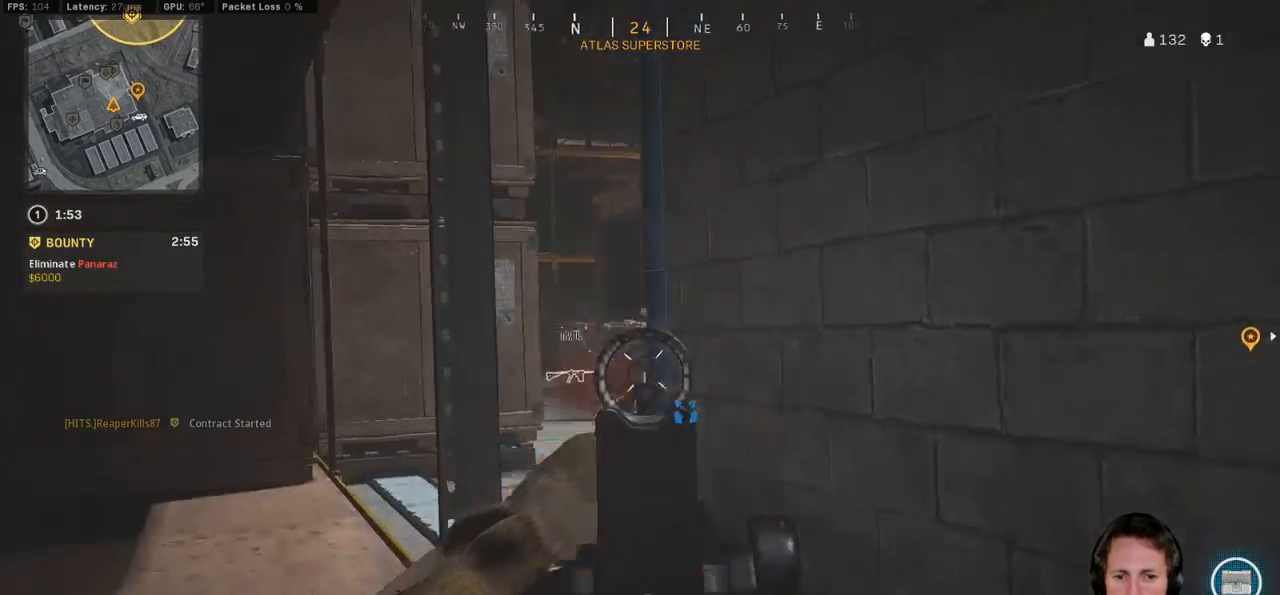
{"keys": ["a", "shift", "w"], "mouse": ["right"], "events": [[283, "mouse_left", "up"], [300, "shift", "down"]]}
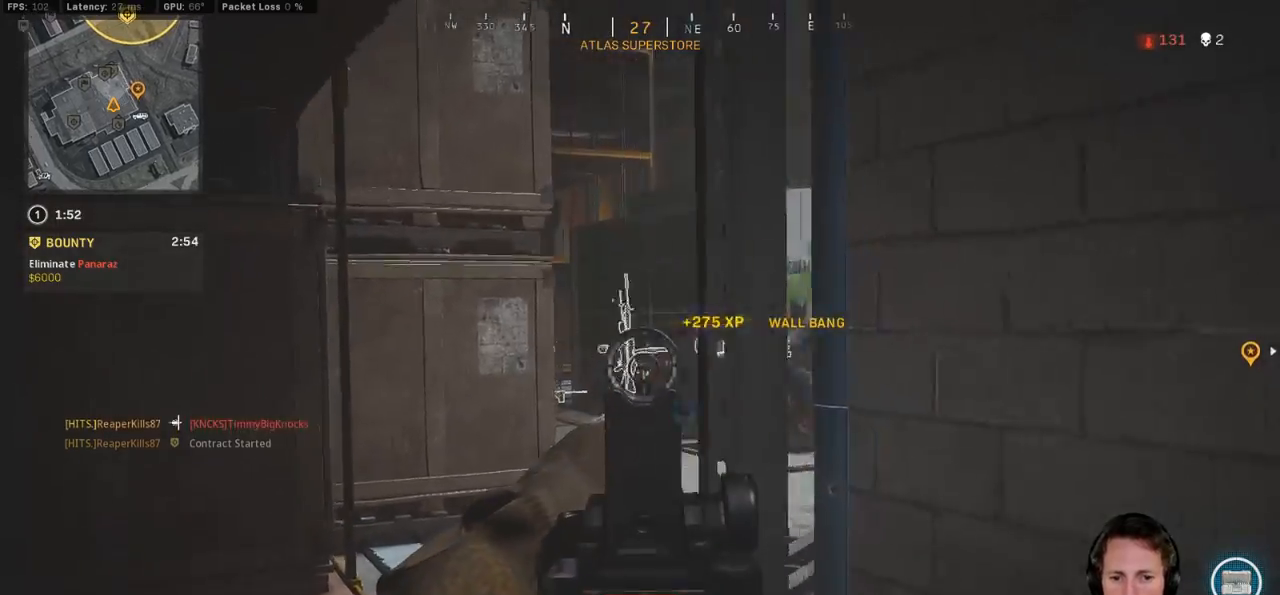
{"keys": ["a", "ctrl", "w"], "mouse": [], "events": [[67, "mouse_right", "up"], [267, "r", "down"], [317, "shift", "up"], [383, "r", "up"], [483, "ctrl", "down"]]}
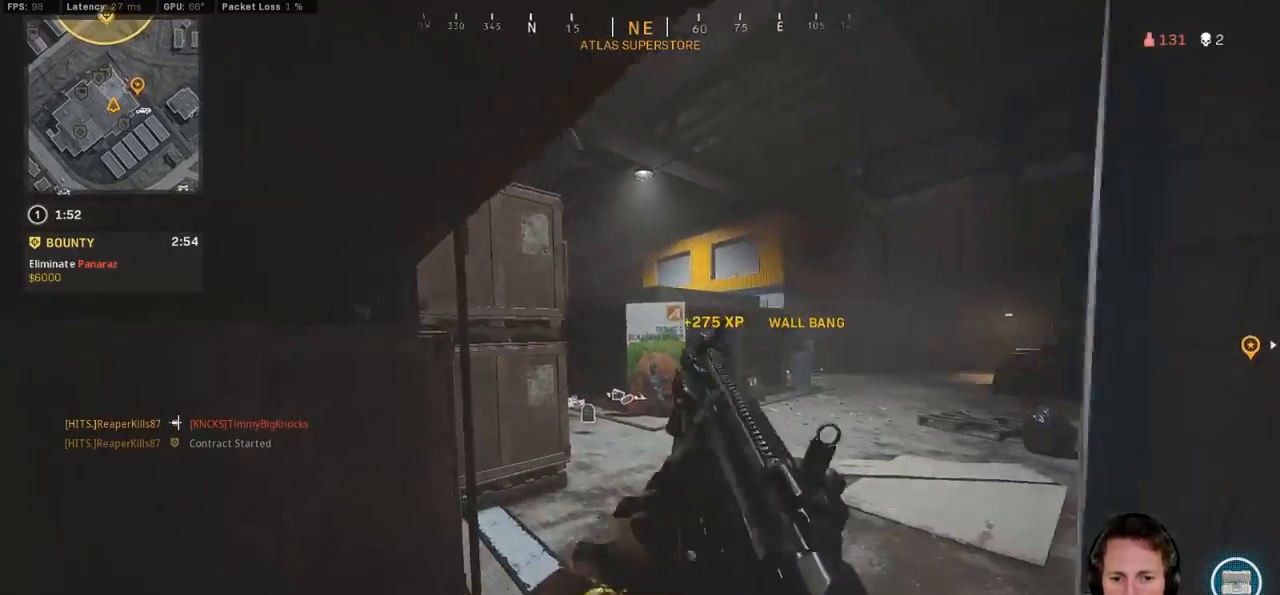
{"keys": ["w"], "mouse": [], "events": [[117, "a", "up"], [250, "ctrl", "up"]]}
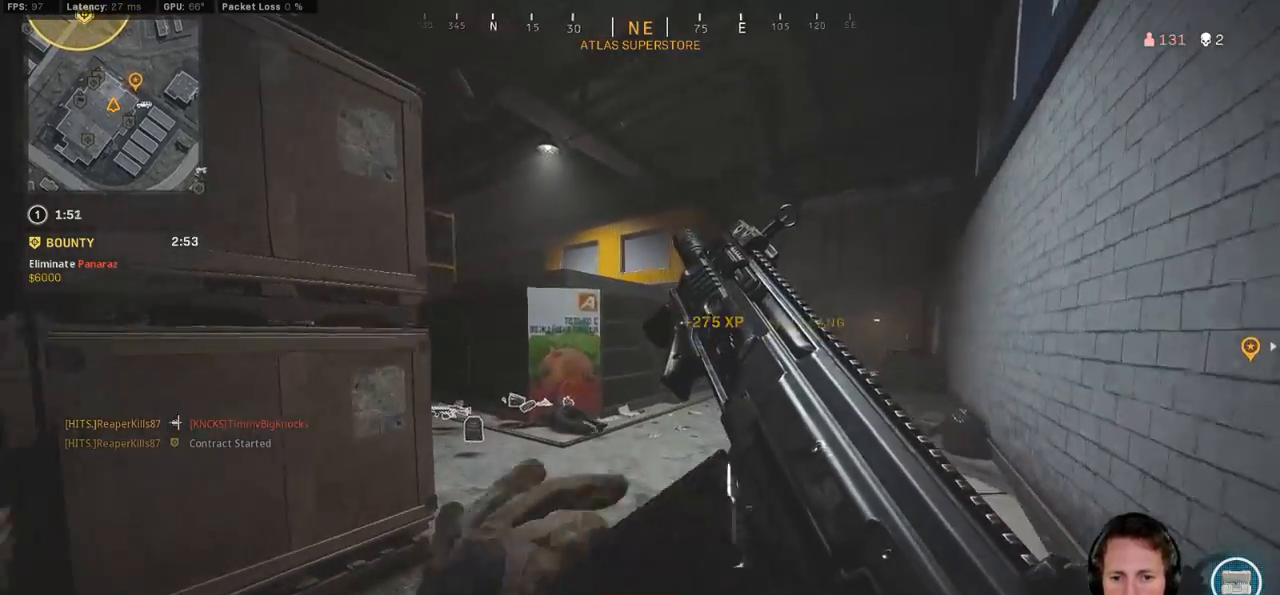
{"keys": ["w"], "mouse": [], "events": []}
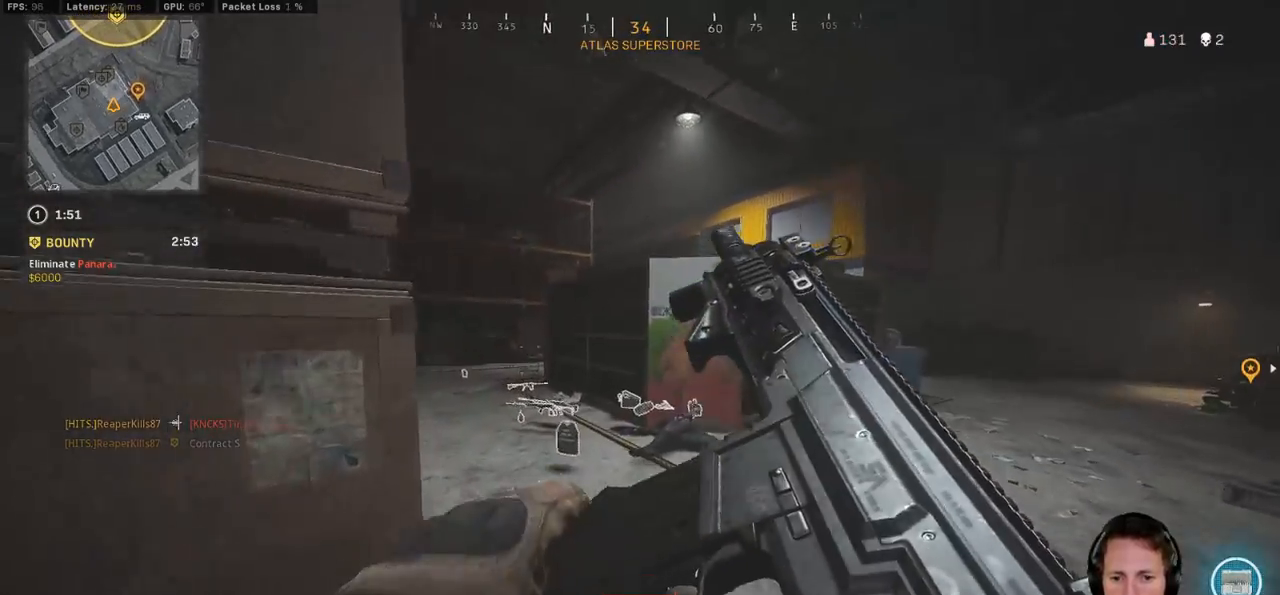
{"keys": ["shift", "w"], "mouse": [], "events": [[483, "shift", "down"]]}
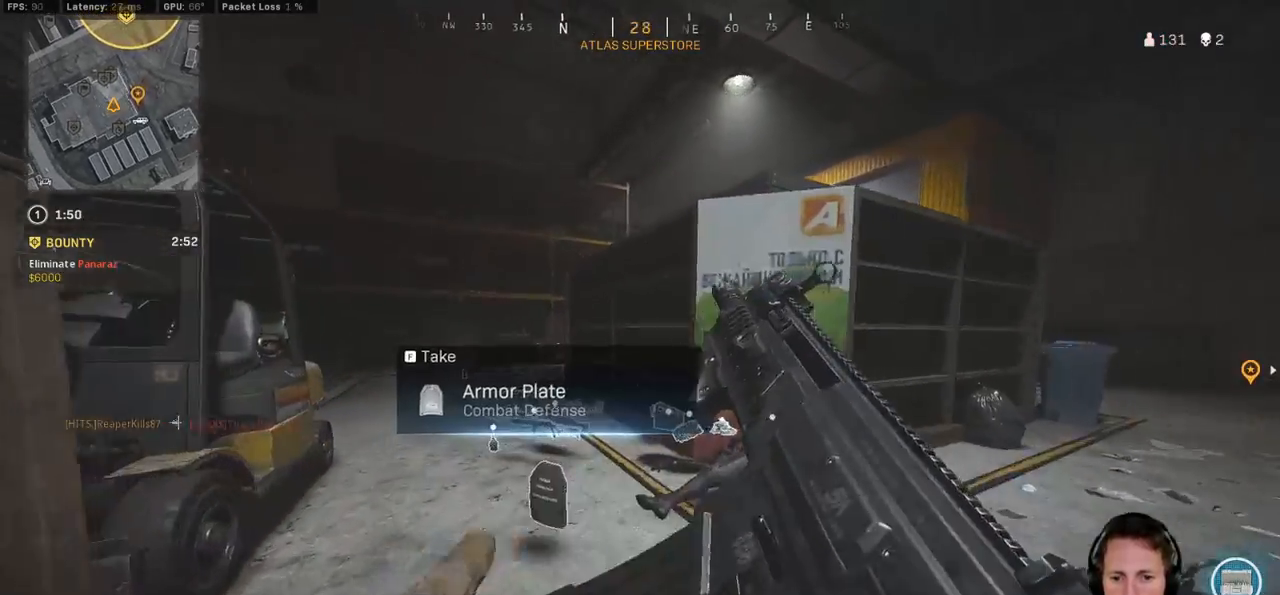
{"keys": ["a"], "mouse": [], "events": [[417, "a", "down"], [417, "w", "up"], [483, "shift", "up"]]}
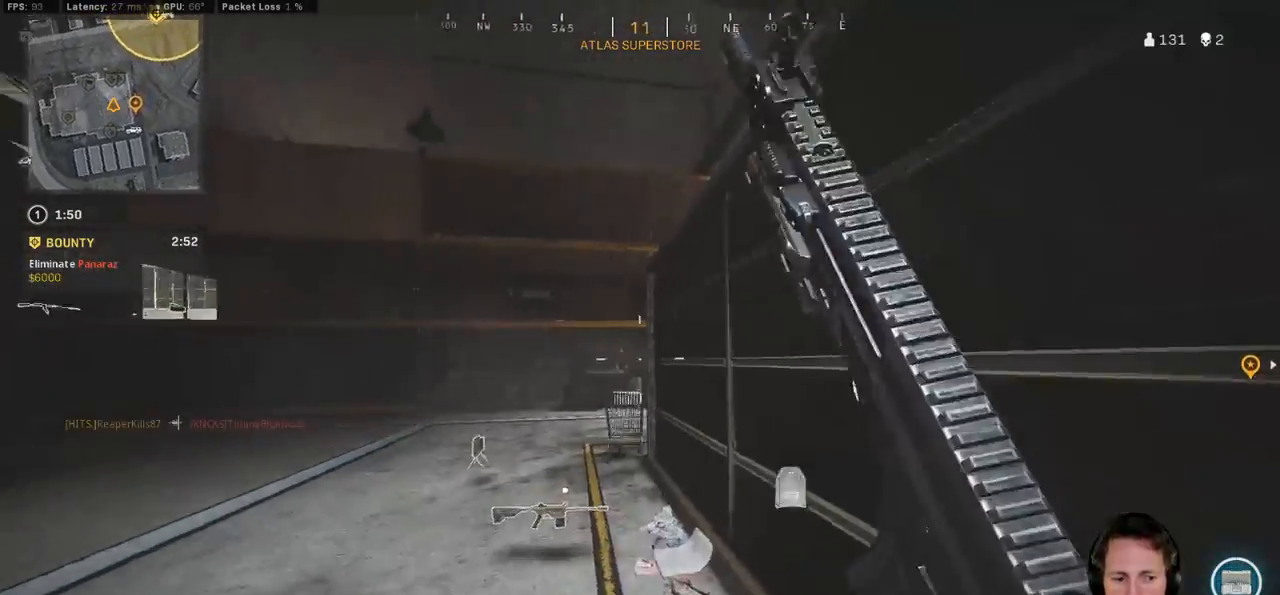
{"keys": ["ctrl", "s"], "mouse": [], "events": [[67, "s", "down"], [167, "ctrl", "down"], [417, "a", "up"]]}
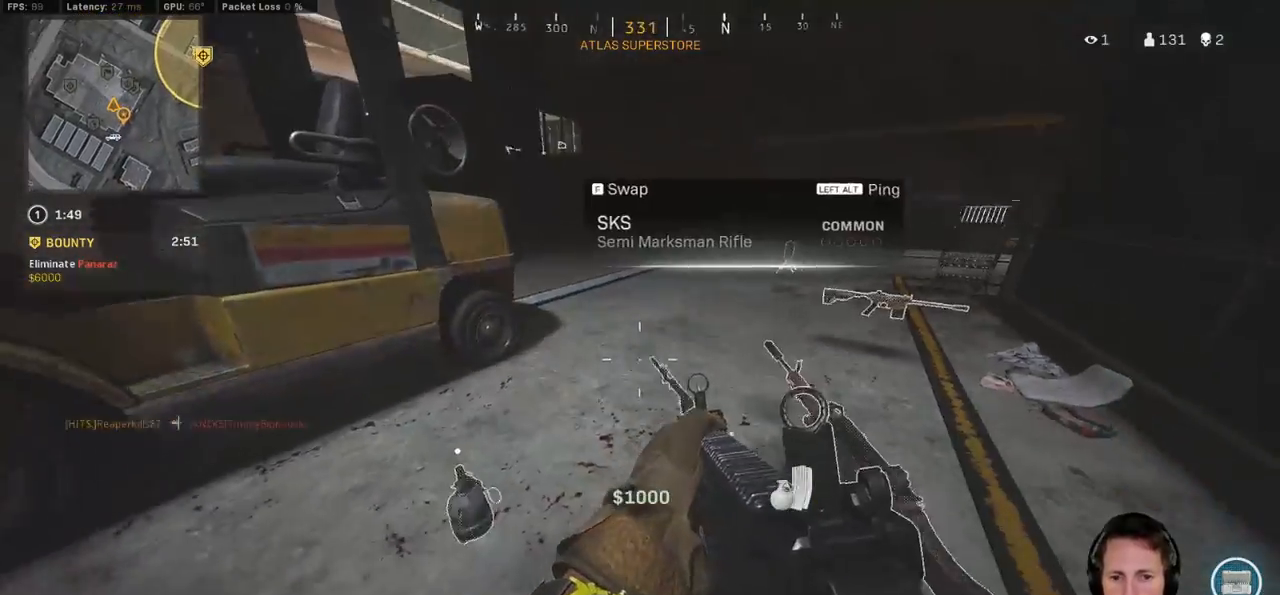
{"keys": ["ctrl", "s"], "mouse": [], "events": [[317, "f", "down"], [417, "f", "up"]]}
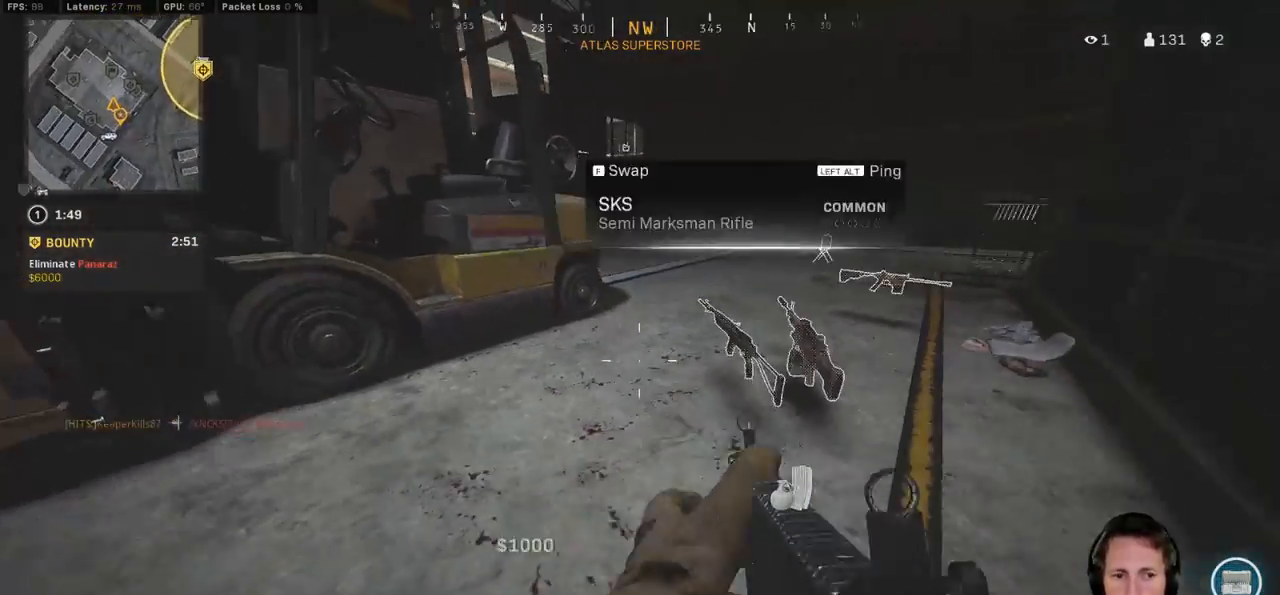
{"keys": ["shift", "w"], "mouse": [], "events": [[83, "d", "down"], [133, "ctrl", "up"], [133, "s", "up"], [233, "shift", "down"], [233, "w", "down"], [367, "d", "up"]]}
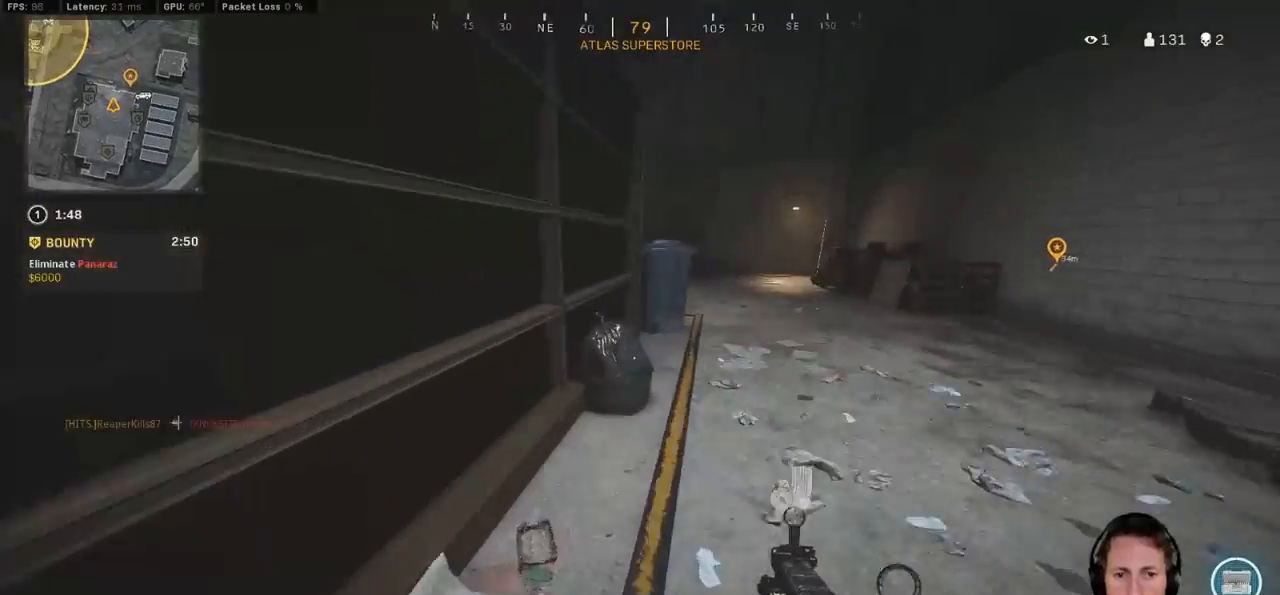
{"keys": ["d", "shift", "w"], "mouse": [], "events": [[217, "d", "down"]]}
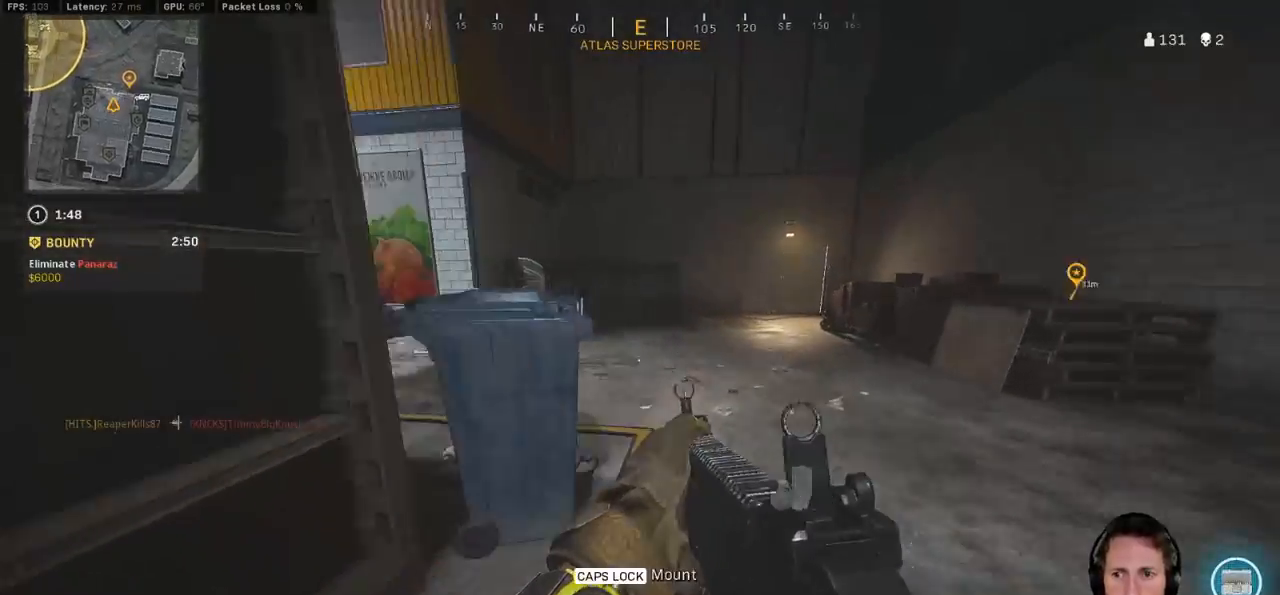
{"keys": ["ctrl", "q", "w"], "mouse": [], "events": [[117, "shift", "up"], [250, "ctrl", "down"], [300, "d", "up"], [400, "q", "down"]]}
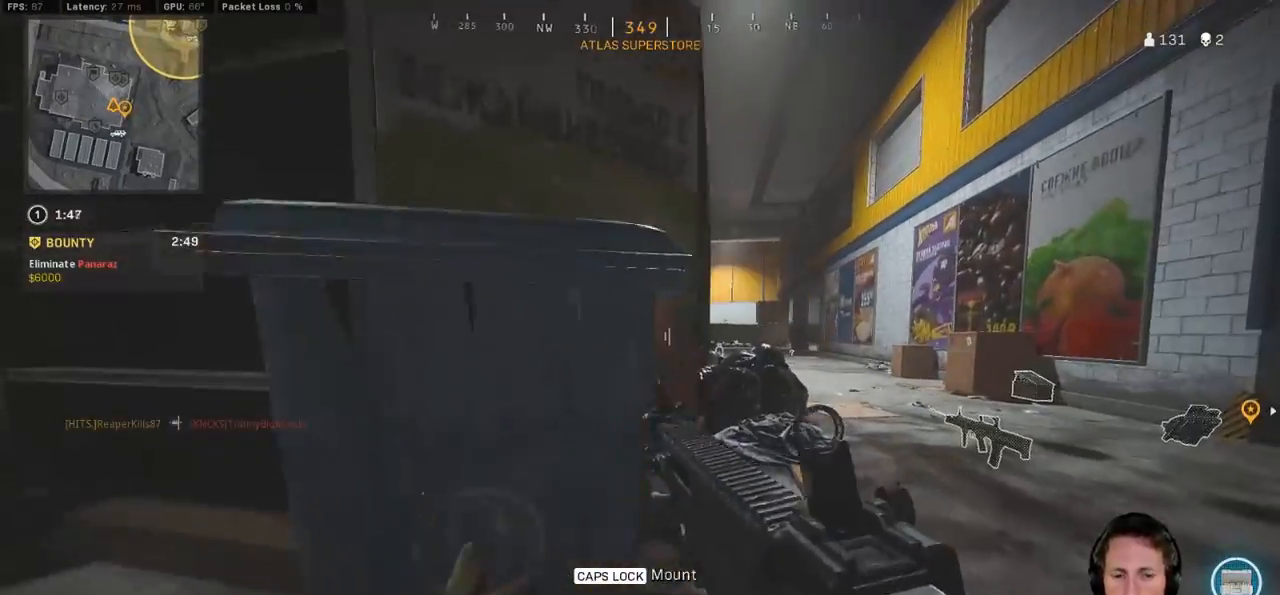
{"keys": ["ctrl", "d", "q", "w"], "mouse": [], "events": [[67, "d", "down"], [183, "d", "up"], [367, "d", "down"]]}
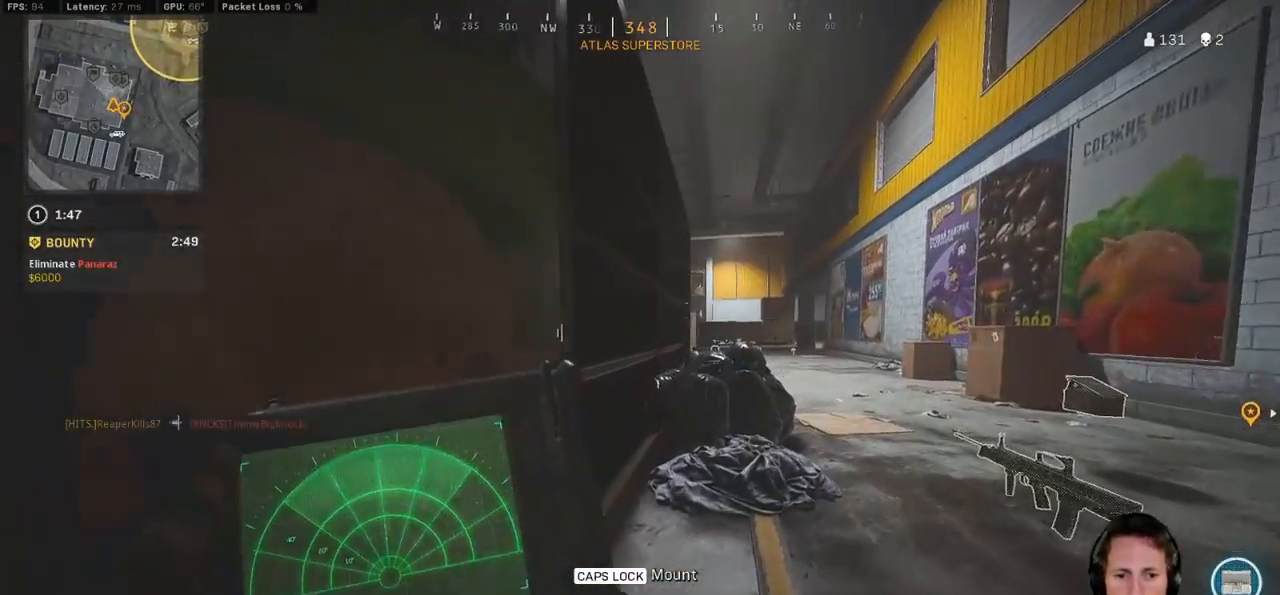
{"keys": ["ctrl", "d", "q", "w"], "mouse": [], "events": []}
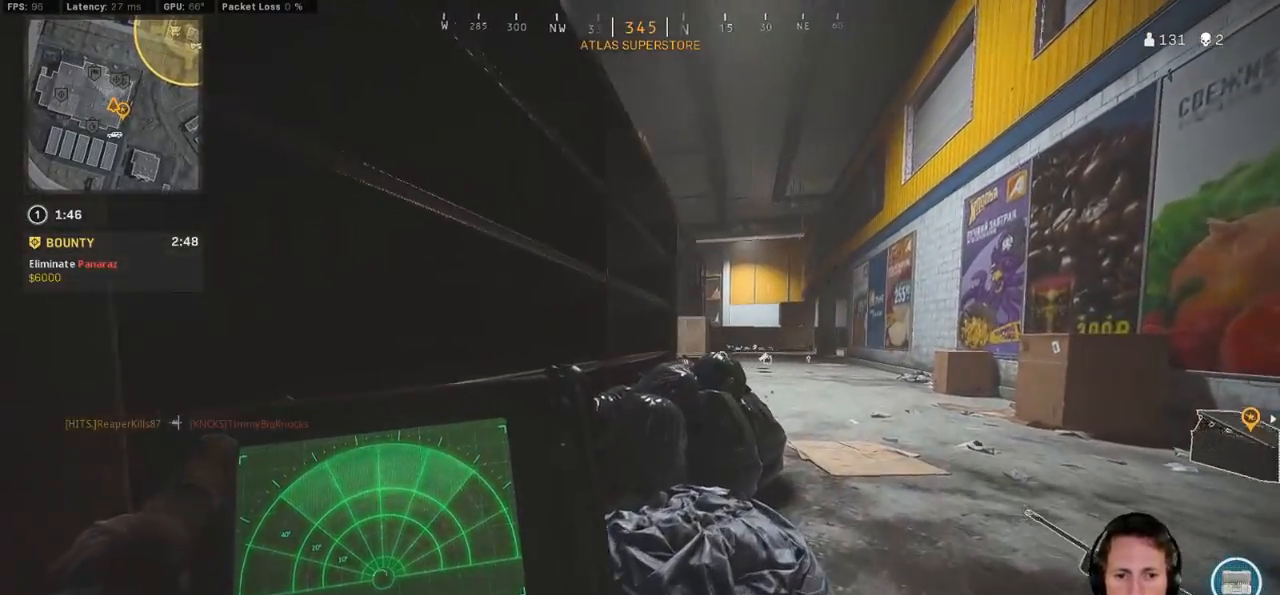
{"keys": ["d", "shift", "w"], "mouse": [], "events": [[283, "q", "up"], [333, "ctrl", "up"], [450, "shift", "down"]]}
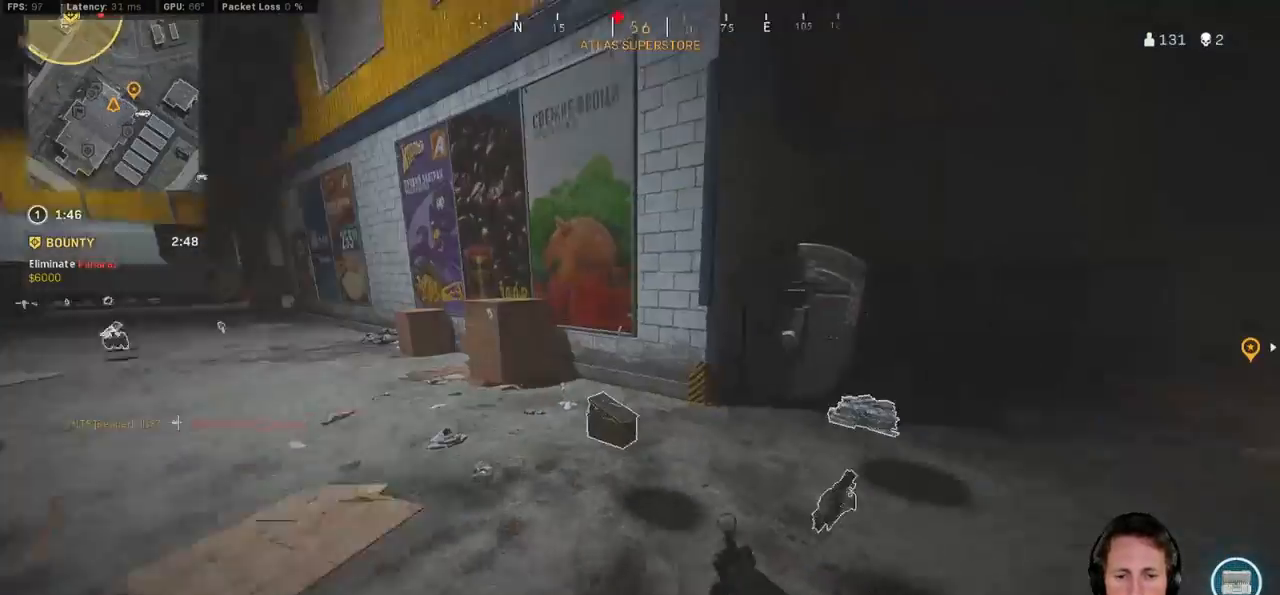
{"keys": ["shift", "w"], "mouse": [], "events": [[317, "d", "up"]]}
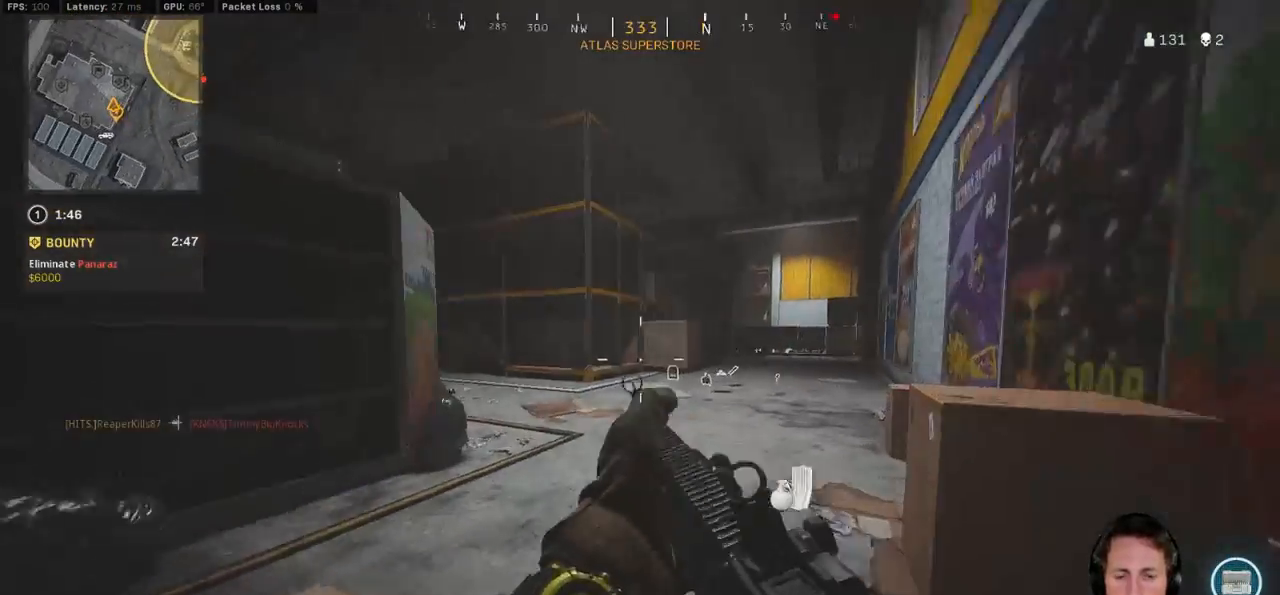
{"keys": ["shift", "w"], "mouse": [], "events": [[117, "c", "down"], [183, "c", "up"], [200, "shift", "up"], [250, "c", "down"], [317, "space", "down"], [367, "c", "up"], [367, "shift", "down"], [417, "space", "up"]]}
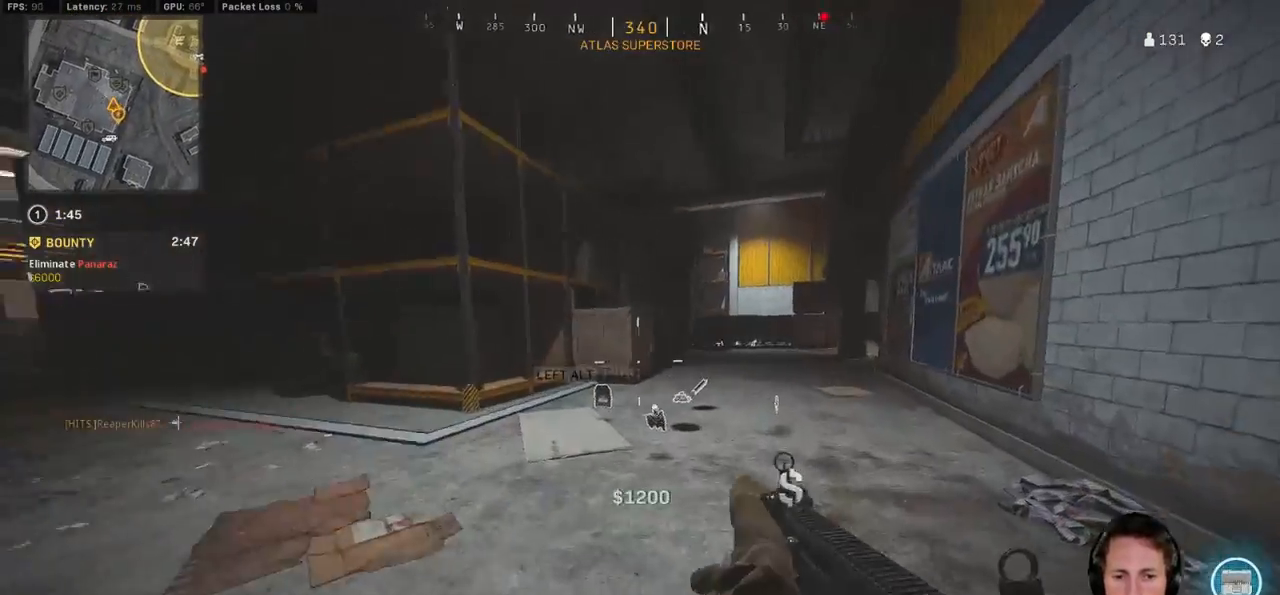
{"keys": ["a", "shift", "w"], "mouse": [], "events": [[83, "mouse_wheel", "down"], [217, "mouse_wheel", "up"], [233, "a", "down"]]}
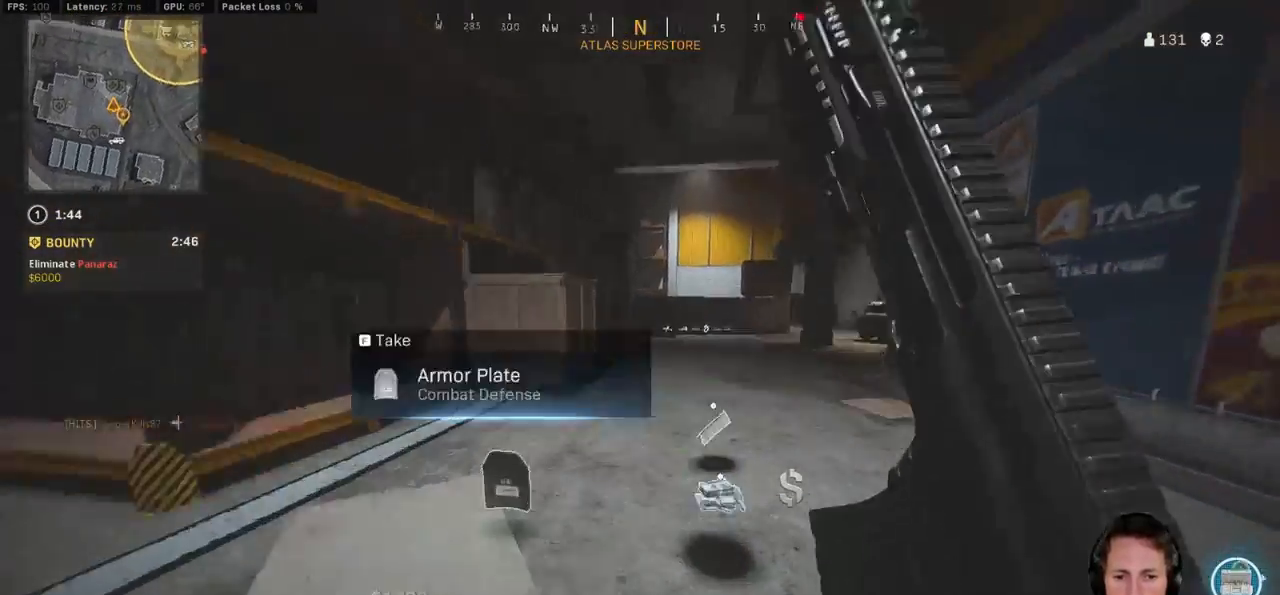
{"keys": ["a", "shift", "w"], "mouse": [], "events": [[183, "f", "down"], [267, "f", "up"]]}
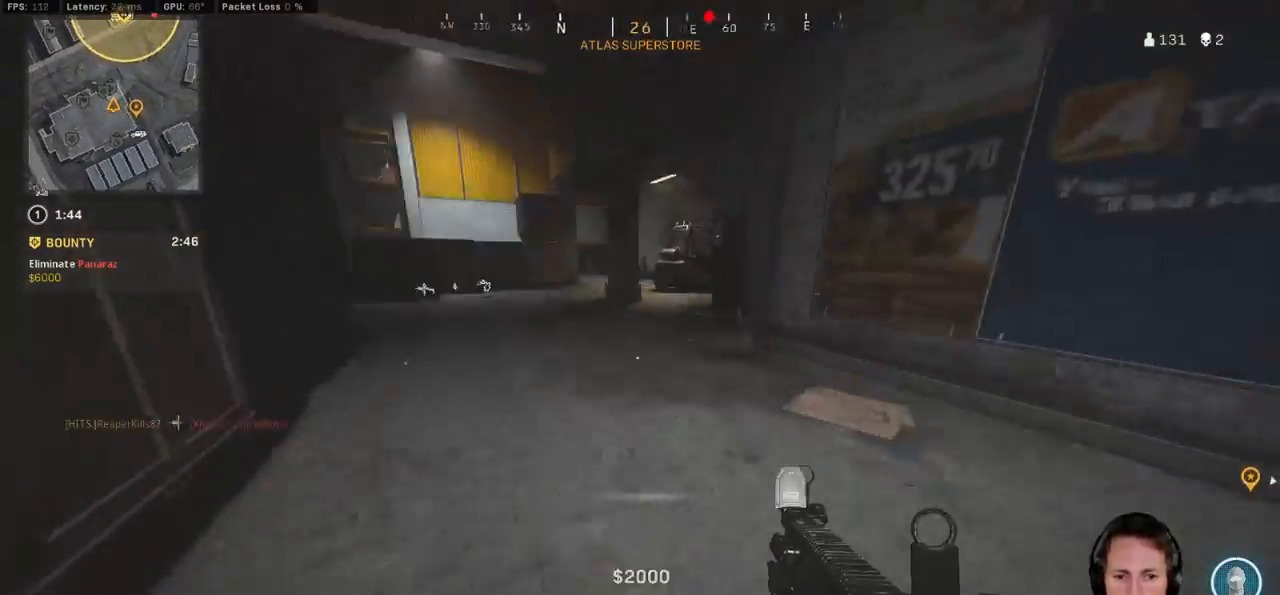
{"keys": ["c", "space", "w"], "mouse": [], "events": [[183, "a", "up"], [267, "c", "down"], [333, "c", "up"], [367, "shift", "up"], [433, "c", "down"], [483, "space", "down"]]}
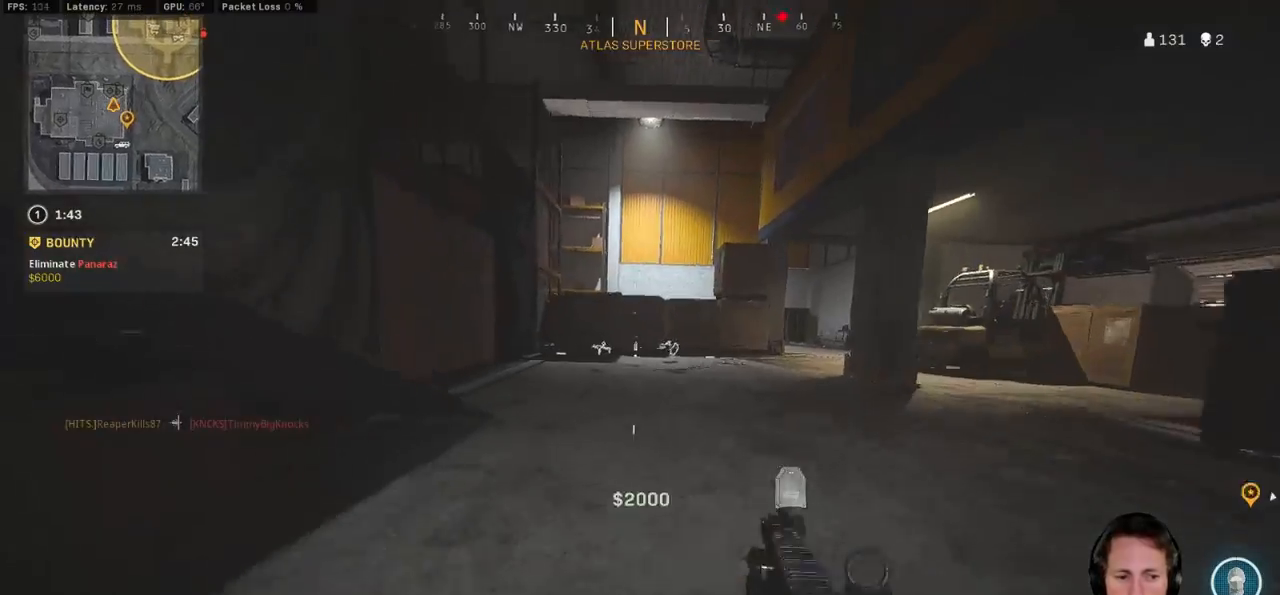
{"keys": ["space", "w"], "mouse": [], "events": [[17, "shift", "down"], [33, "c", "up"], [50, "a", "down"], [100, "space", "up"], [333, "a", "up"], [450, "shift", "up"], [450, "space", "down"]]}
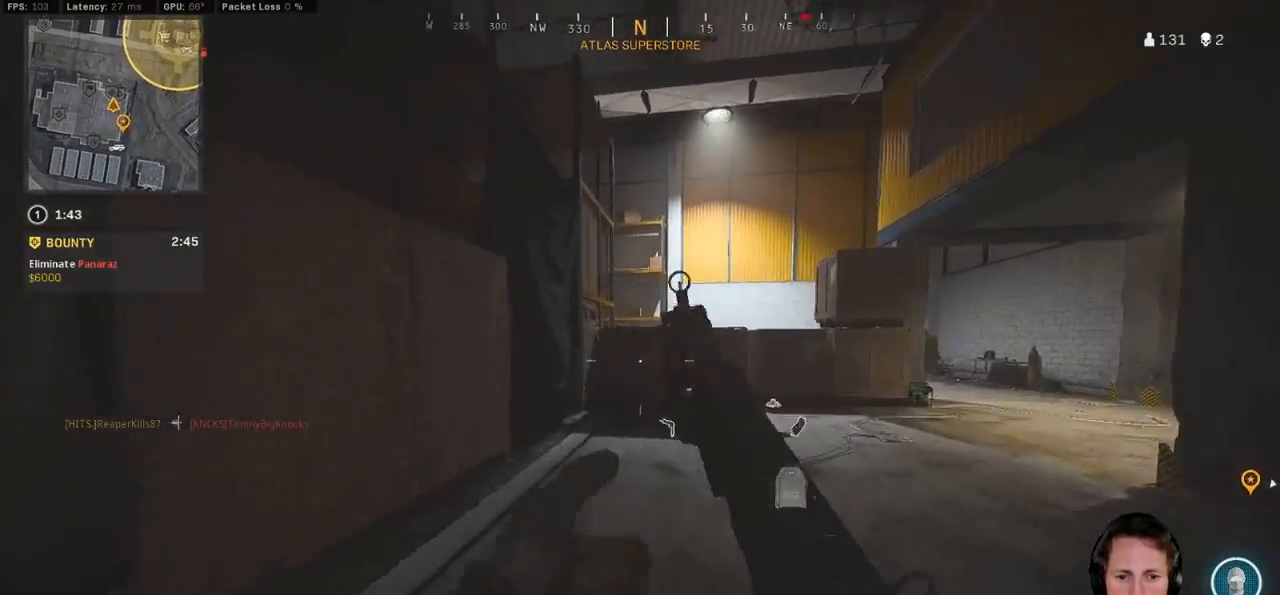
{"keys": ["d", "q", "w"], "mouse": [], "events": [[33, "d", "down"], [117, "q", "down"], [133, "space", "up"]]}
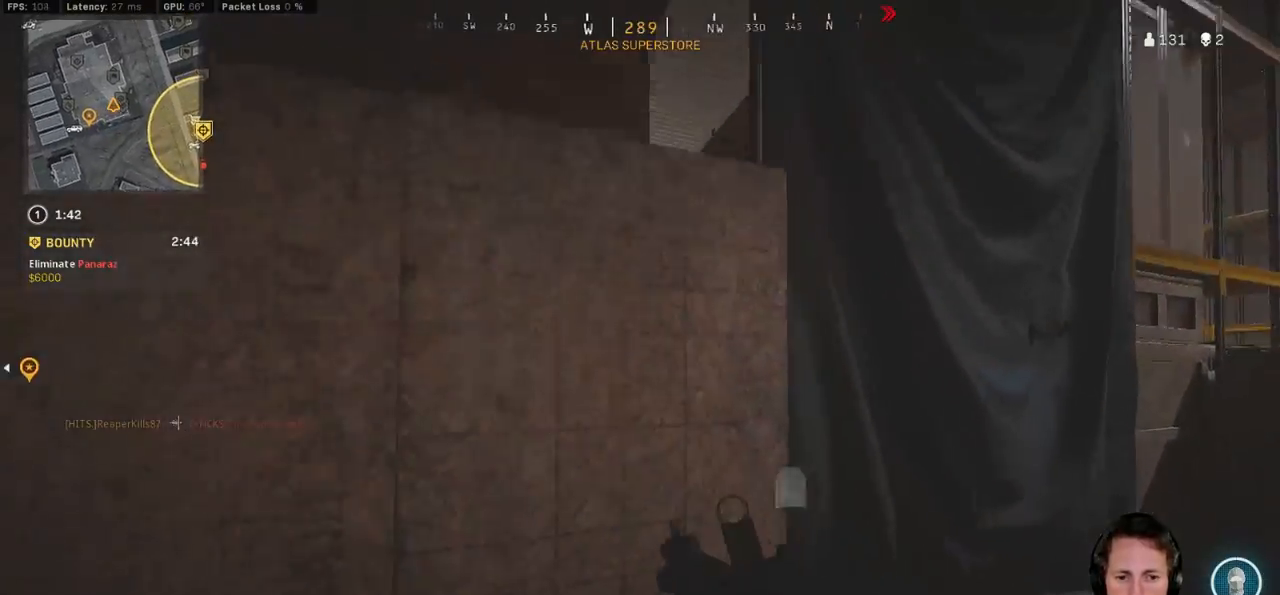
{"keys": ["ctrl", "w"], "mouse": [], "events": [[67, "q", "up"], [283, "d", "up"], [433, "ctrl", "down"]]}
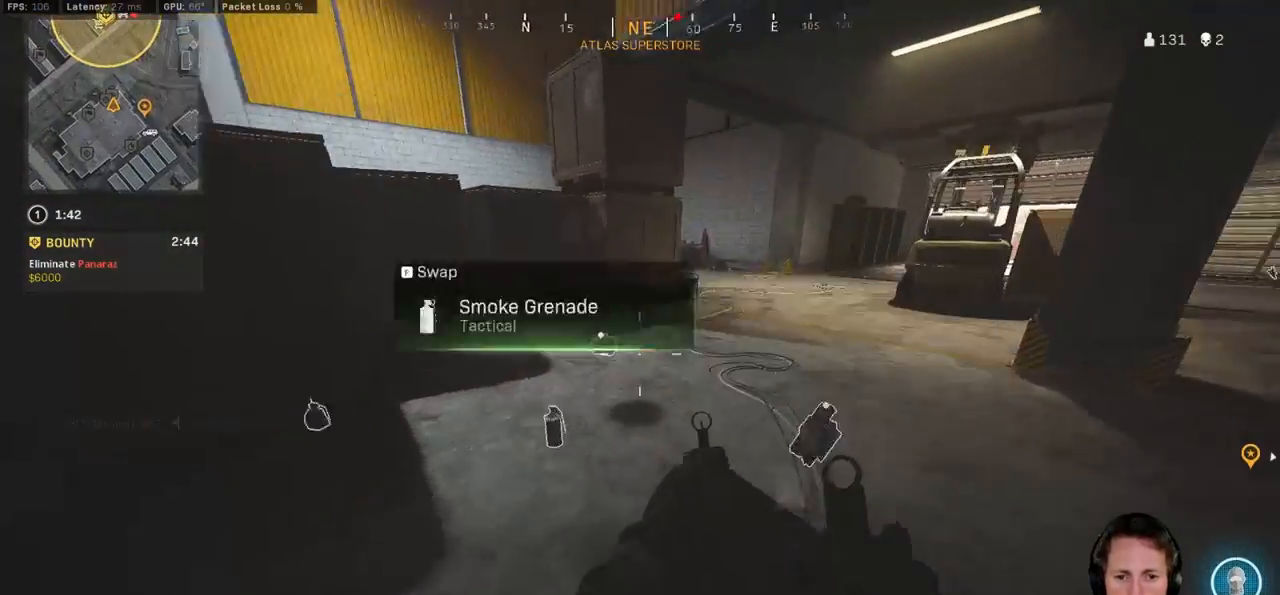
{"keys": ["ctrl", "w"], "mouse": [], "events": []}